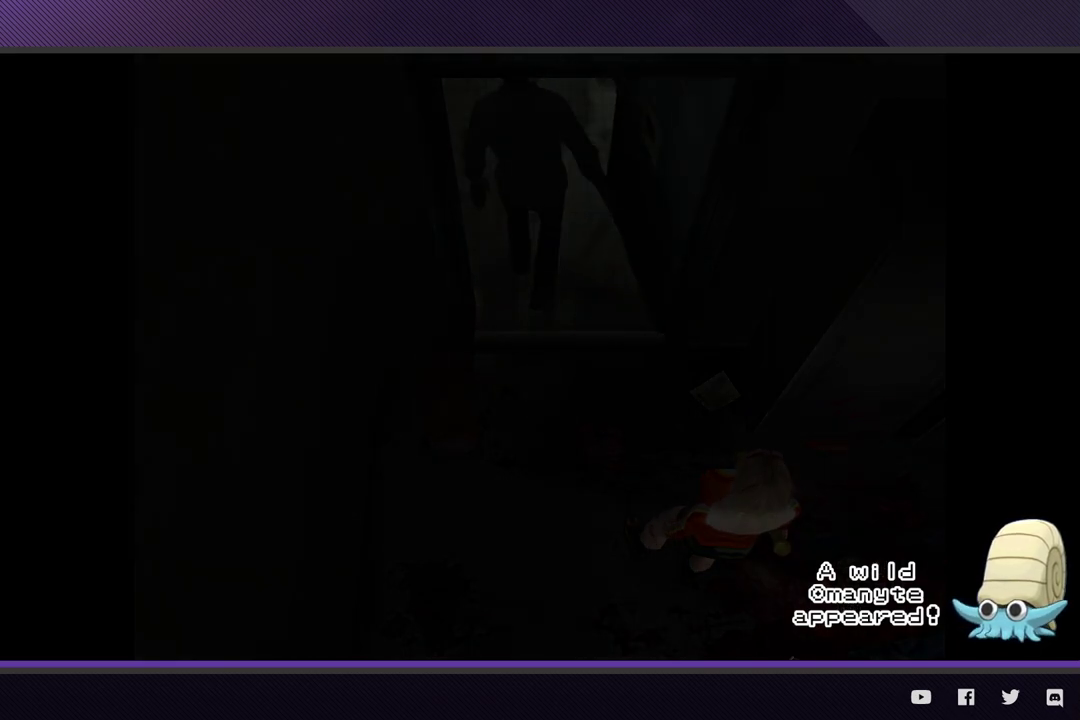
Gameplay with a controller (Xbox layout); each line is a JSON object with the inputs held at the frame after it. "events" lists button and stick changes between this image and that frame as [ms after this image, input, new state], when the widget could be followed in between.
{"buttons": ["A"], "left_stick": "right", "right_stick": "center", "events": [[117, "A", "down"], [217, "A", "up"], [300, "A", "down"], [400, "A", "up"], [467, "A", "down"]]}
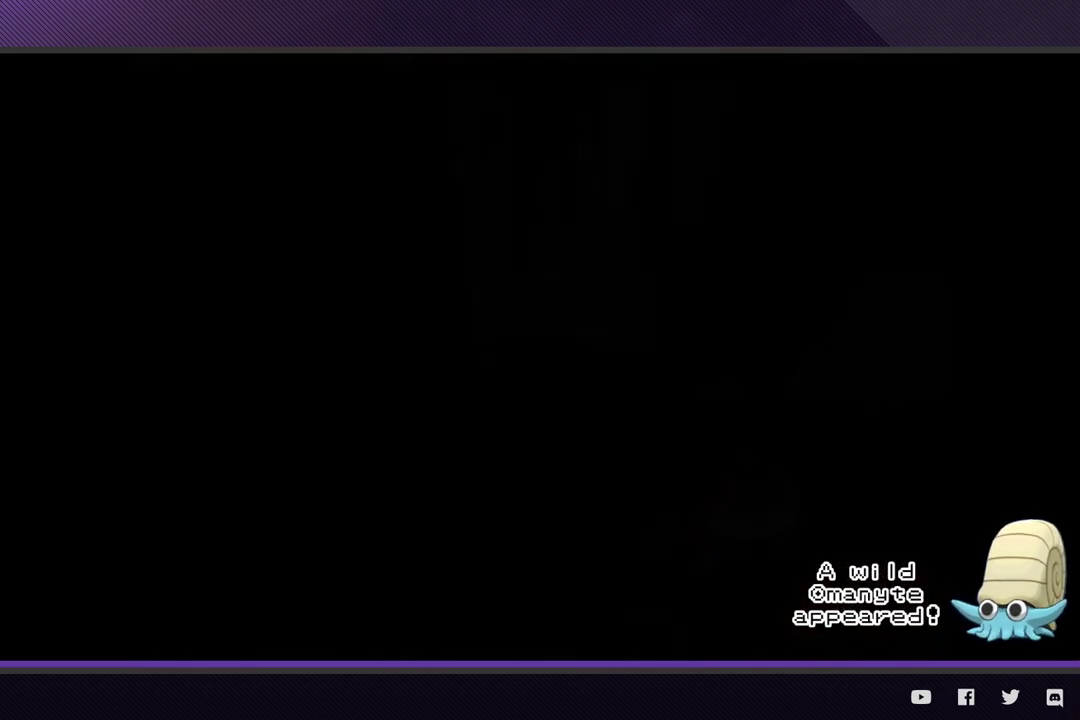
{"buttons": [], "left_stick": "right", "right_stick": "center", "events": [[67, "A", "up"], [167, "A", "down"], [250, "A", "up"], [333, "A", "down"], [433, "A", "up"]]}
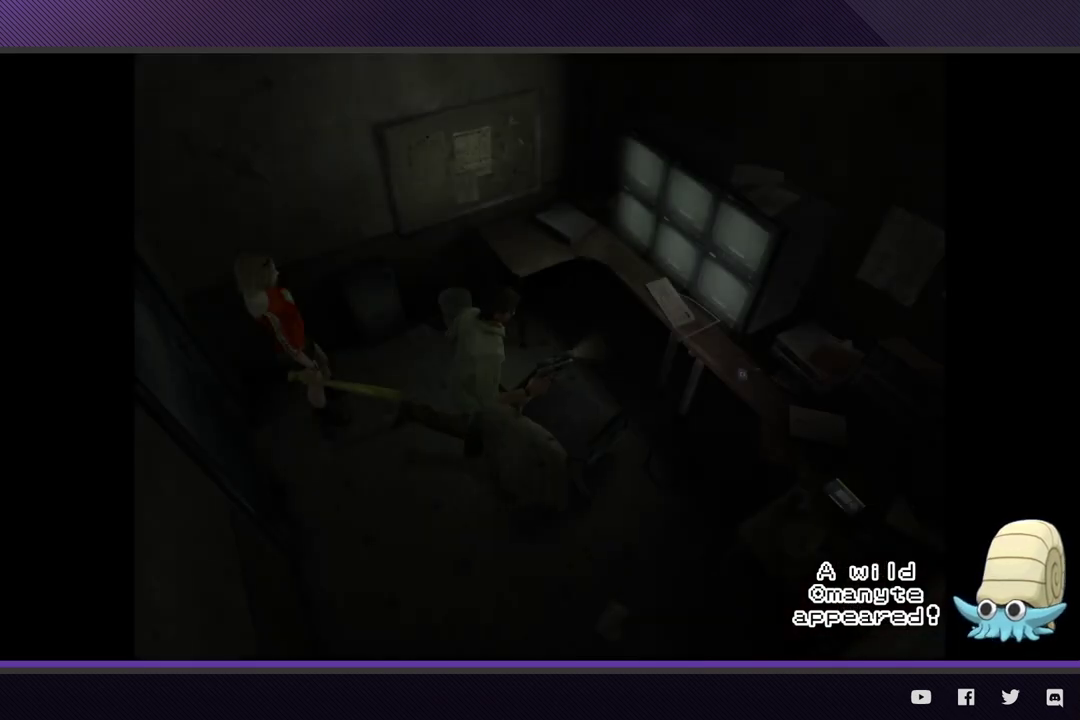
{"buttons": [], "left_stick": "right", "right_stick": "center", "events": [[33, "A", "down"], [133, "A", "up"], [217, "A", "down"], [317, "A", "up"], [400, "A", "down"], [500, "A", "up"]]}
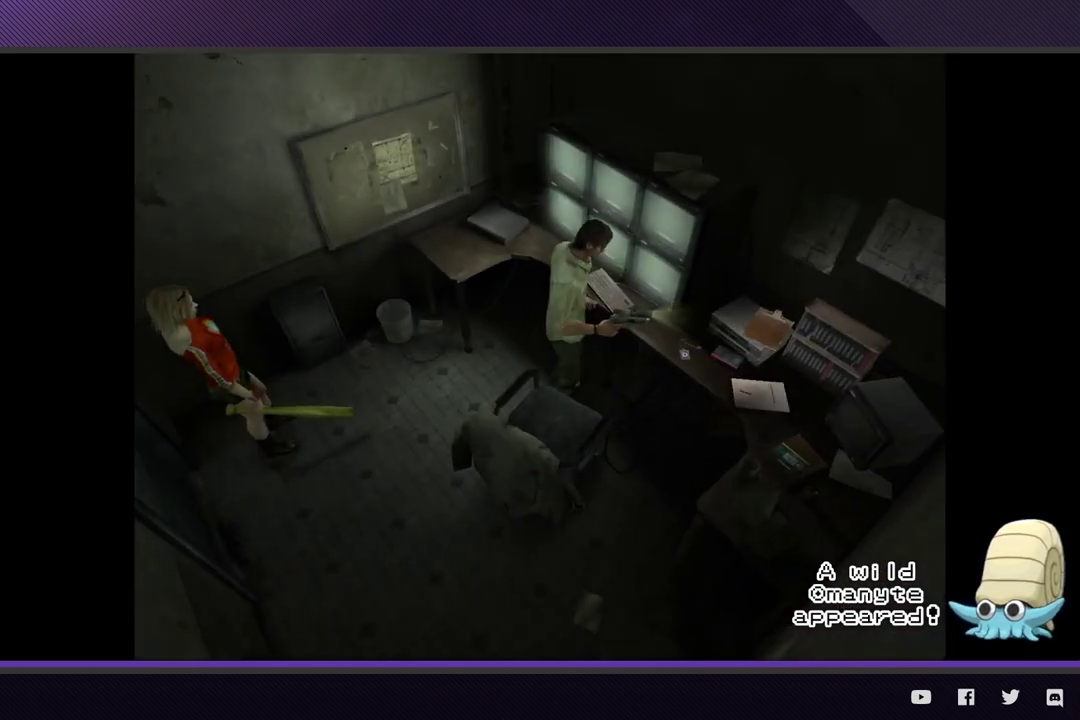
{"buttons": [], "left_stick": "center", "right_stick": "center", "events": [[67, "A", "down"], [133, "left_stick", "center"], [167, "A", "up"], [250, "A", "down"], [350, "A", "up"], [400, "A", "down"], [467, "A", "up"]]}
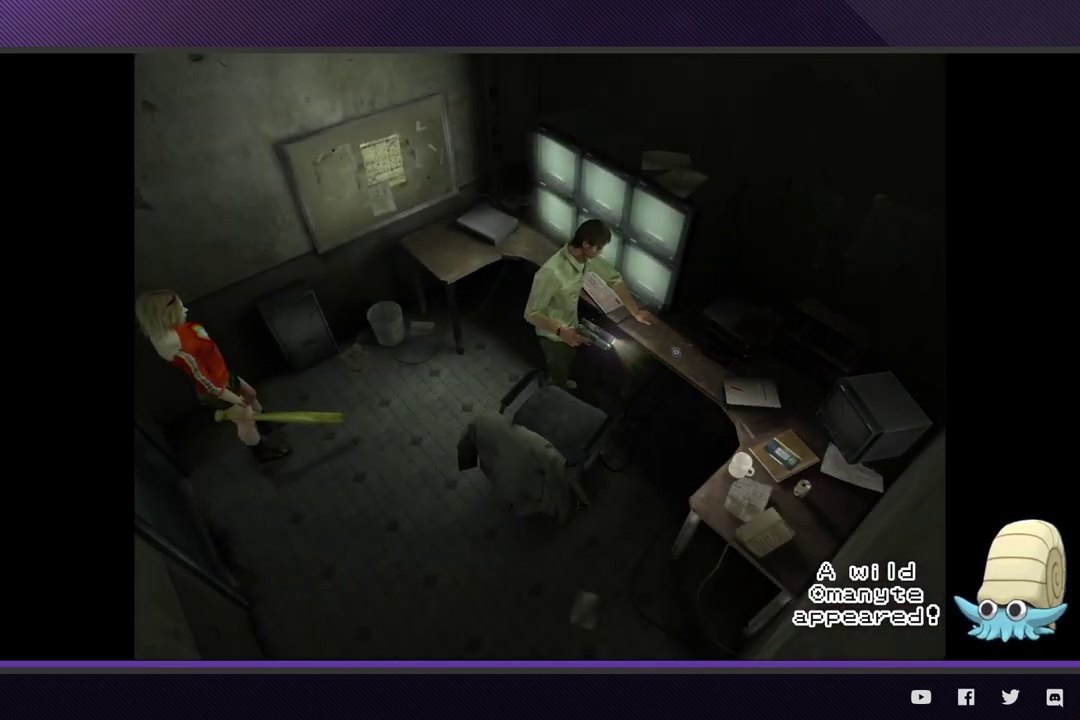
{"buttons": ["START"], "left_stick": "center", "right_stick": "center", "events": [[350, "START", "down"], [433, "START", "up"], [500, "START", "down"]]}
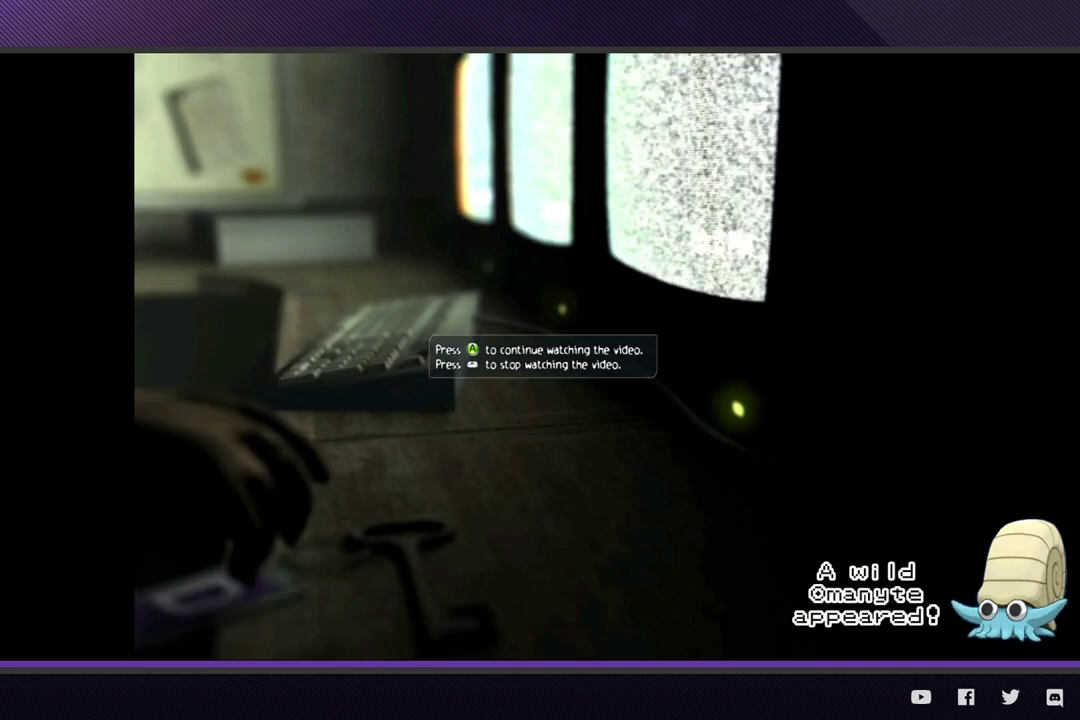
{"buttons": [], "left_stick": "center", "right_stick": "center", "events": [[83, "START", "up"], [200, "SELECT", "down"], [300, "SELECT", "up"], [317, "Y", "down"], [433, "Y", "up"]]}
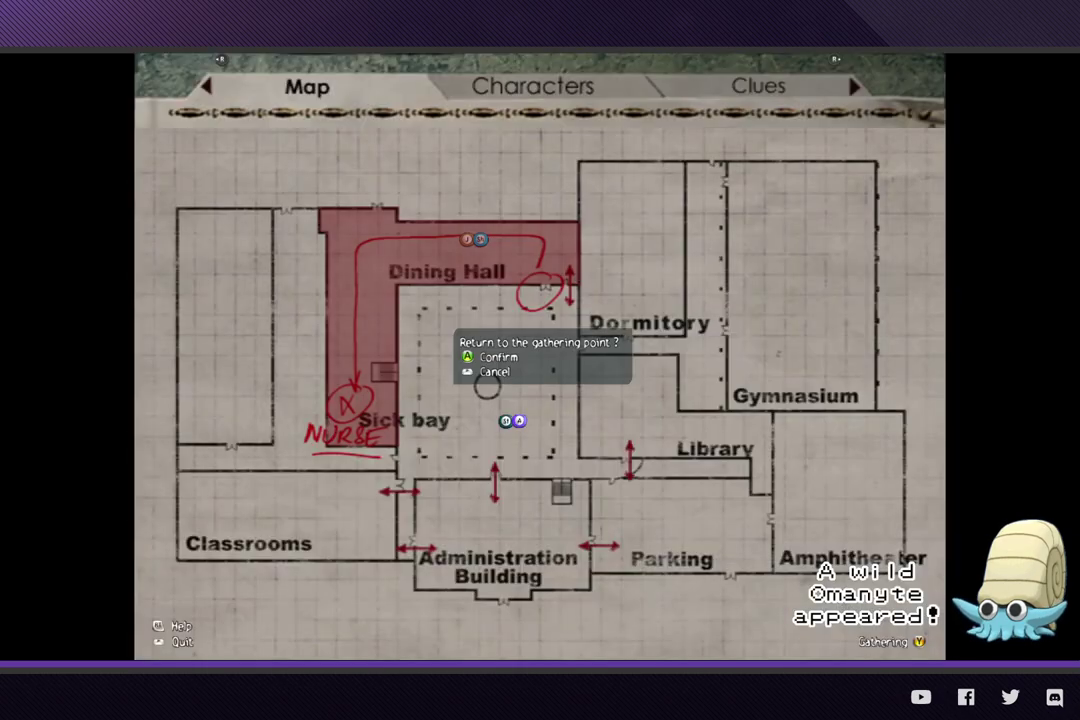
{"buttons": [], "left_stick": "up-right", "right_stick": "center", "events": [[50, "A", "down"], [150, "A", "up"], [300, "left_stick", "up-right"]]}
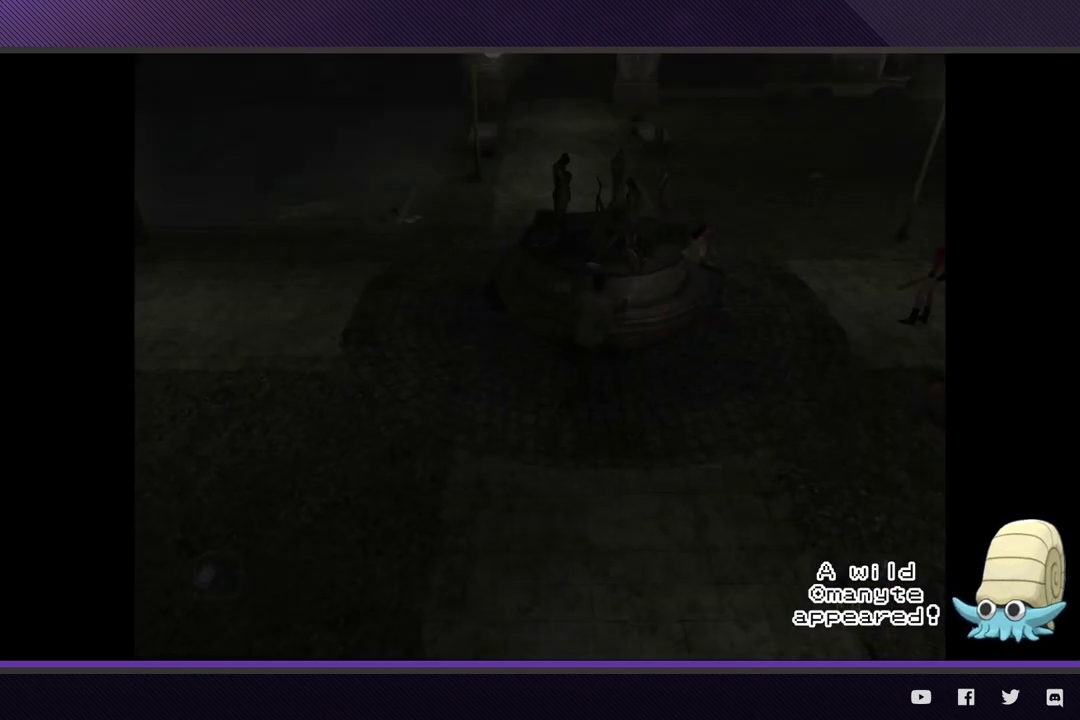
{"buttons": [], "left_stick": "up-right", "right_stick": "center", "events": []}
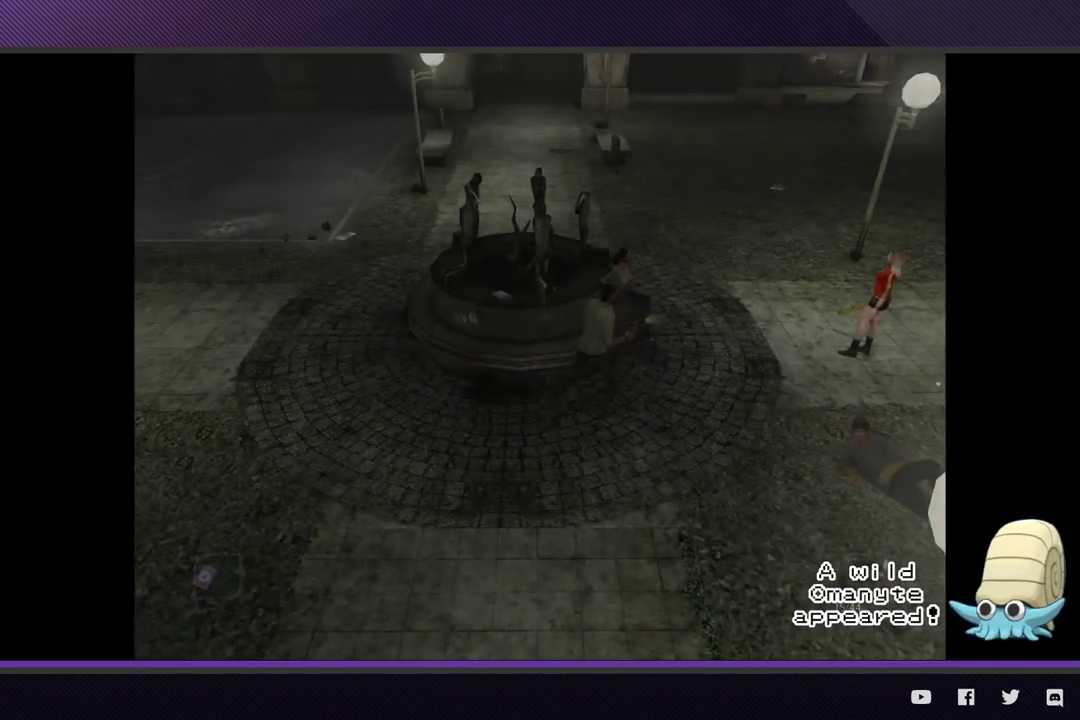
{"buttons": [], "left_stick": "up-right", "right_stick": "center", "events": []}
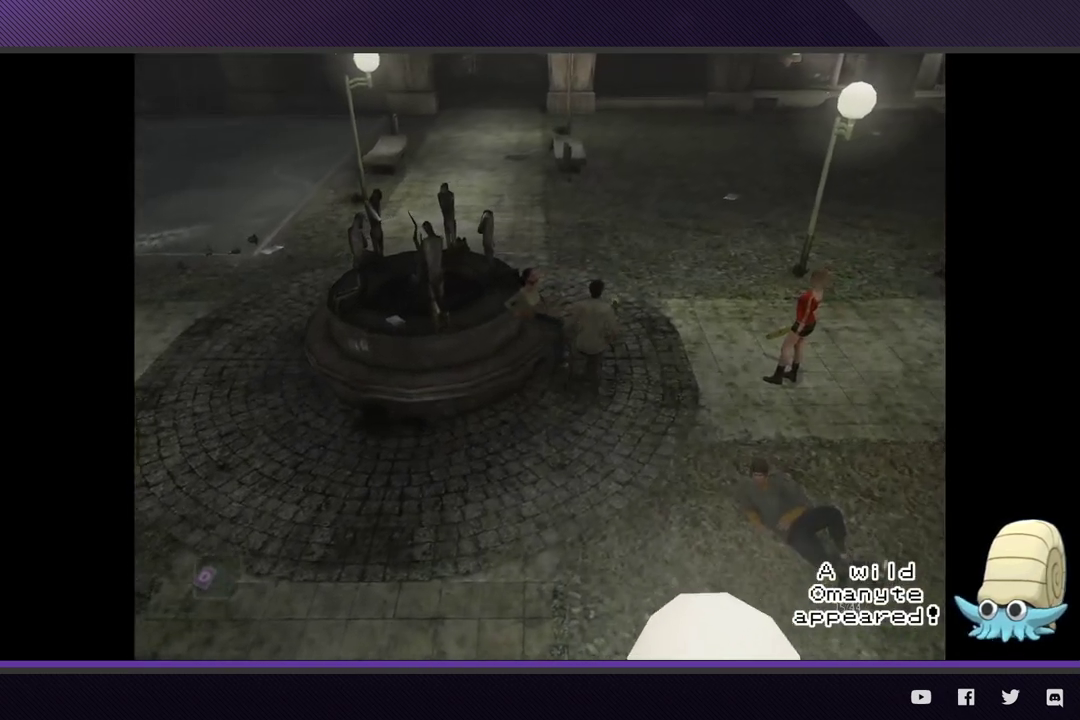
{"buttons": [], "left_stick": "up-right", "right_stick": "center", "events": []}
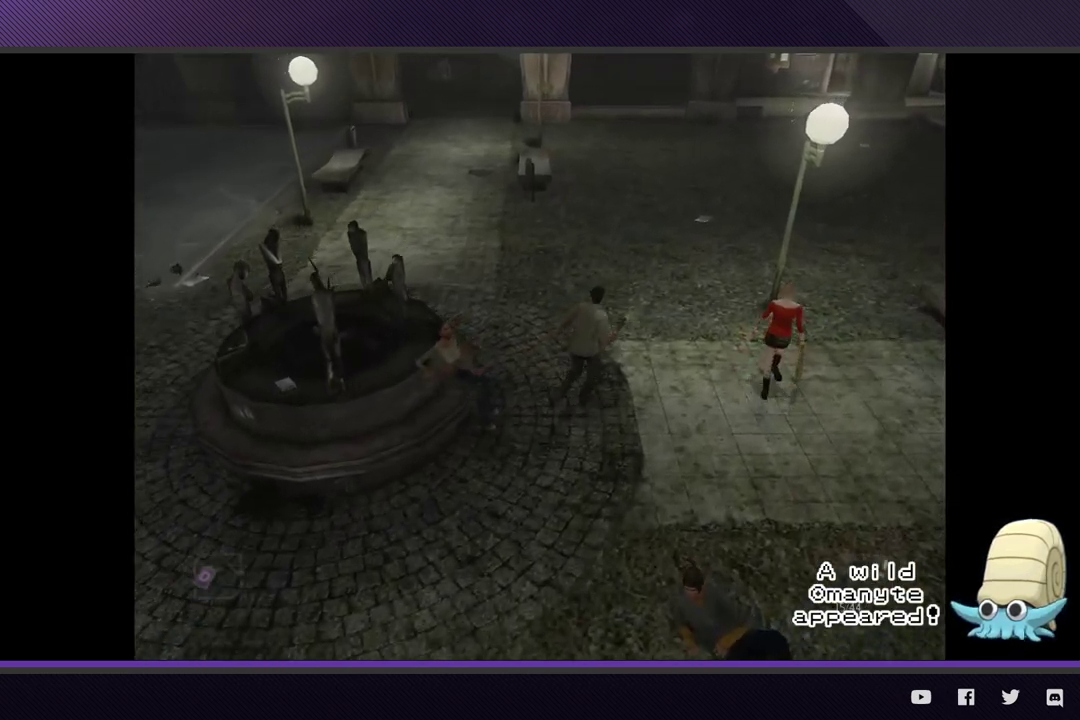
{"buttons": [], "left_stick": "up-right", "right_stick": "center", "events": []}
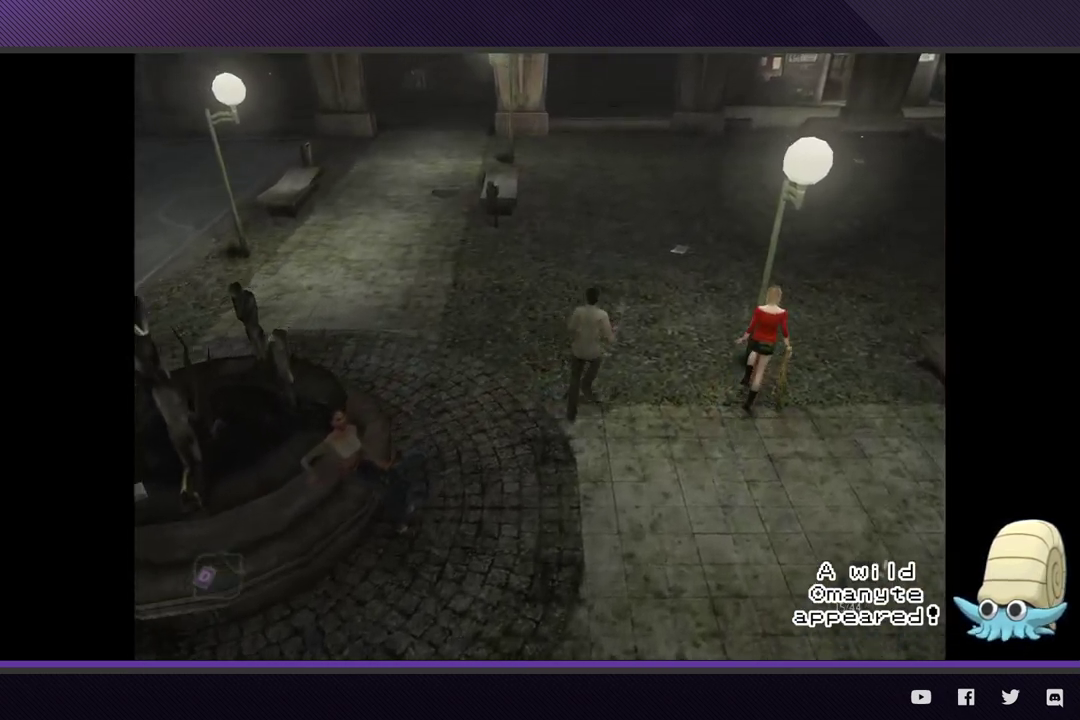
{"buttons": [], "left_stick": "up-right", "right_stick": "center", "events": []}
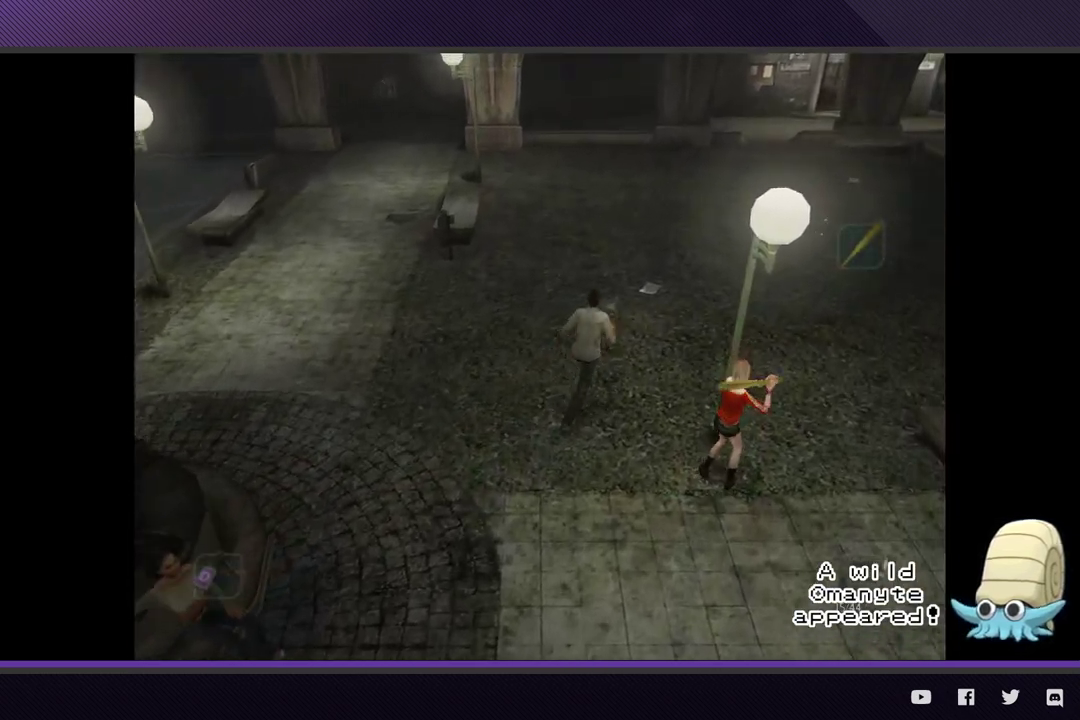
{"buttons": [], "left_stick": "up-right", "right_stick": "center", "events": []}
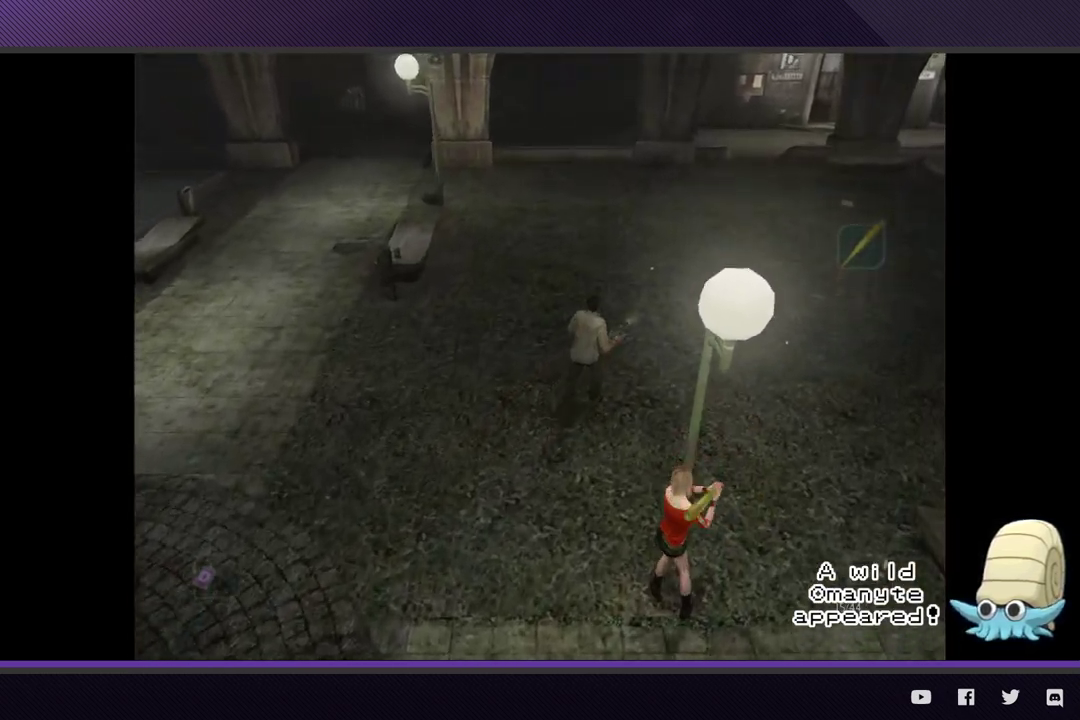
{"buttons": [], "left_stick": "up-right", "right_stick": "center", "events": []}
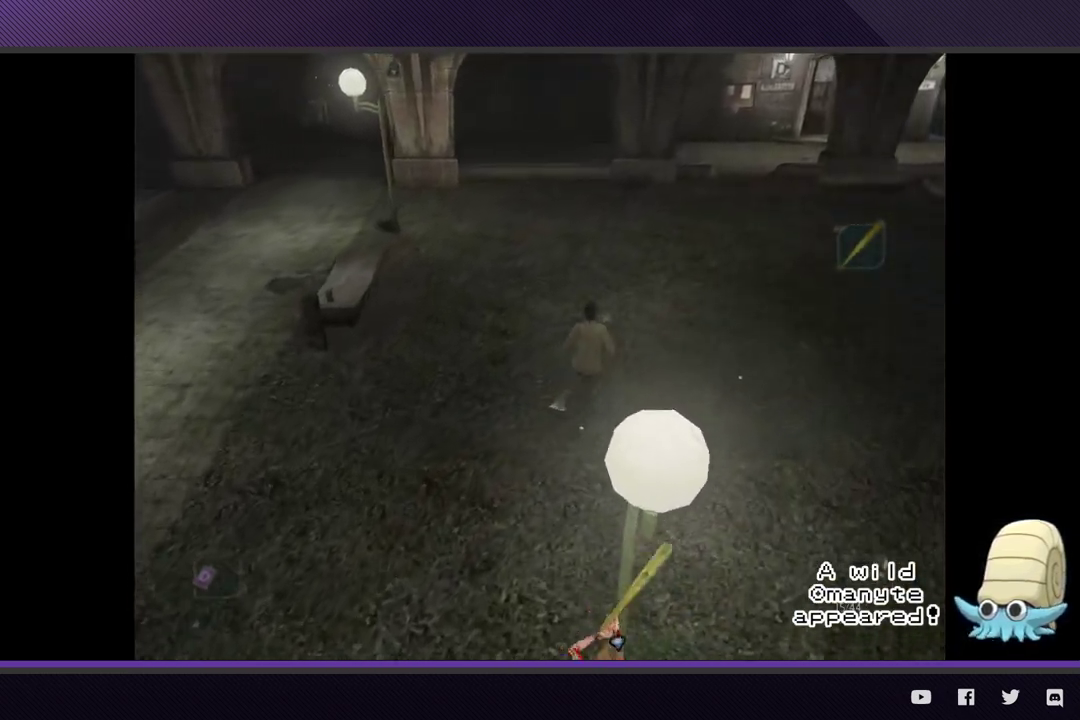
{"buttons": [], "left_stick": "up-right", "right_stick": "center", "events": []}
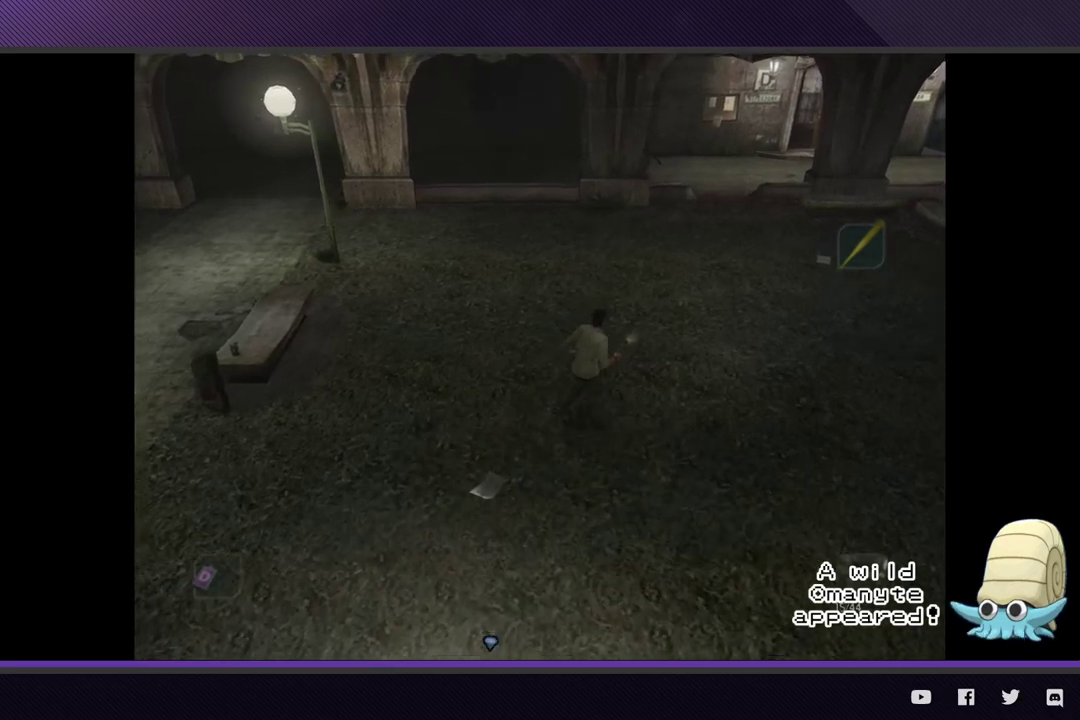
{"buttons": [], "left_stick": "up-right", "right_stick": "center", "events": []}
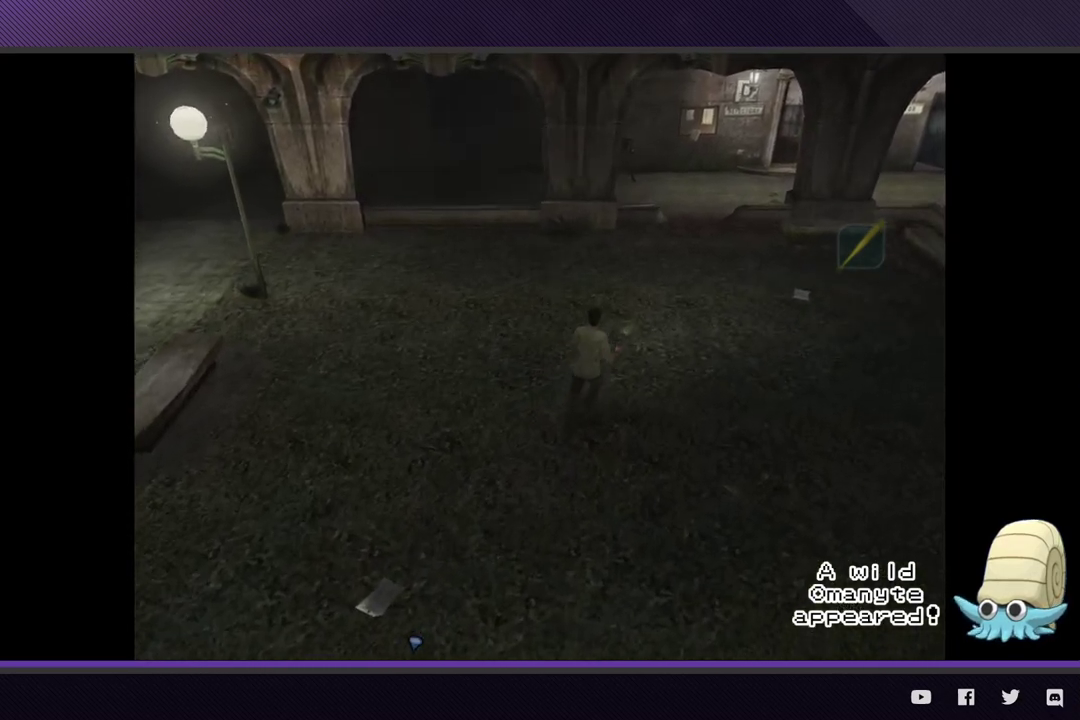
{"buttons": [], "left_stick": "up-right", "right_stick": "center", "events": []}
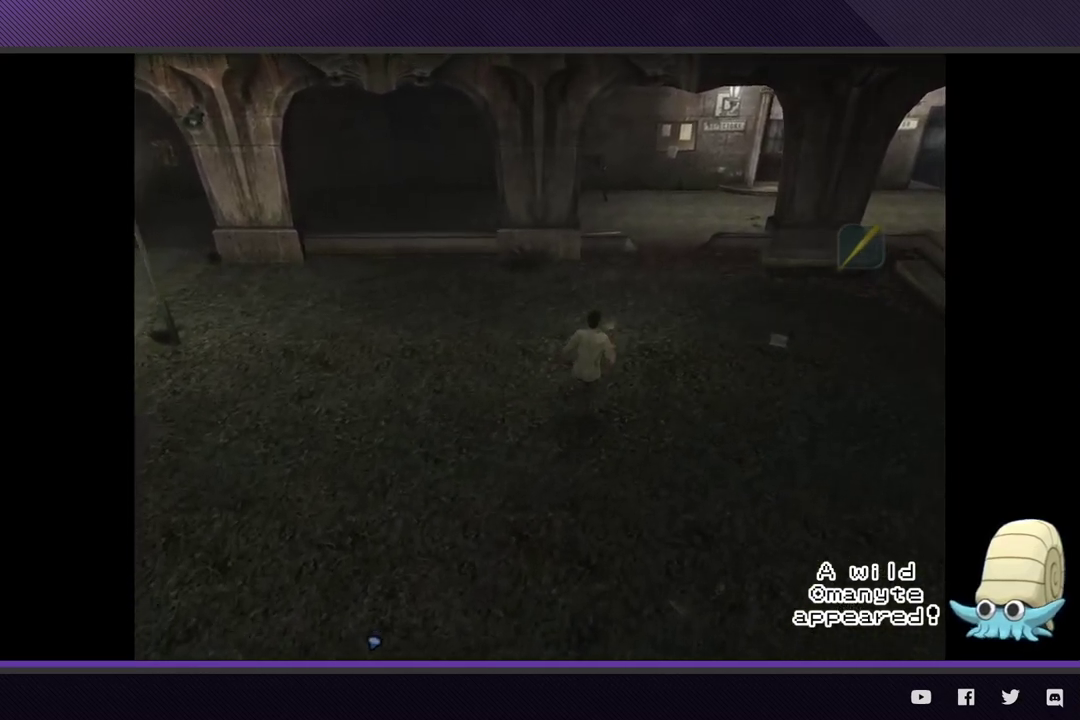
{"buttons": [], "left_stick": "up-right", "right_stick": "center", "events": []}
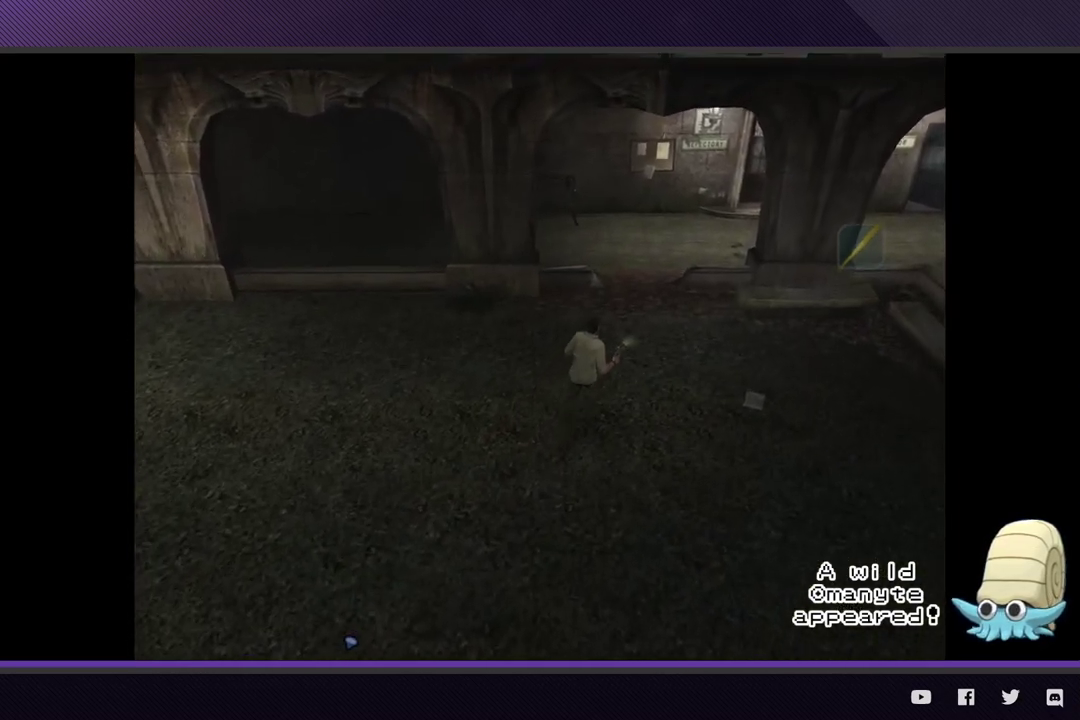
{"buttons": [], "left_stick": "up-right", "right_stick": "center", "events": []}
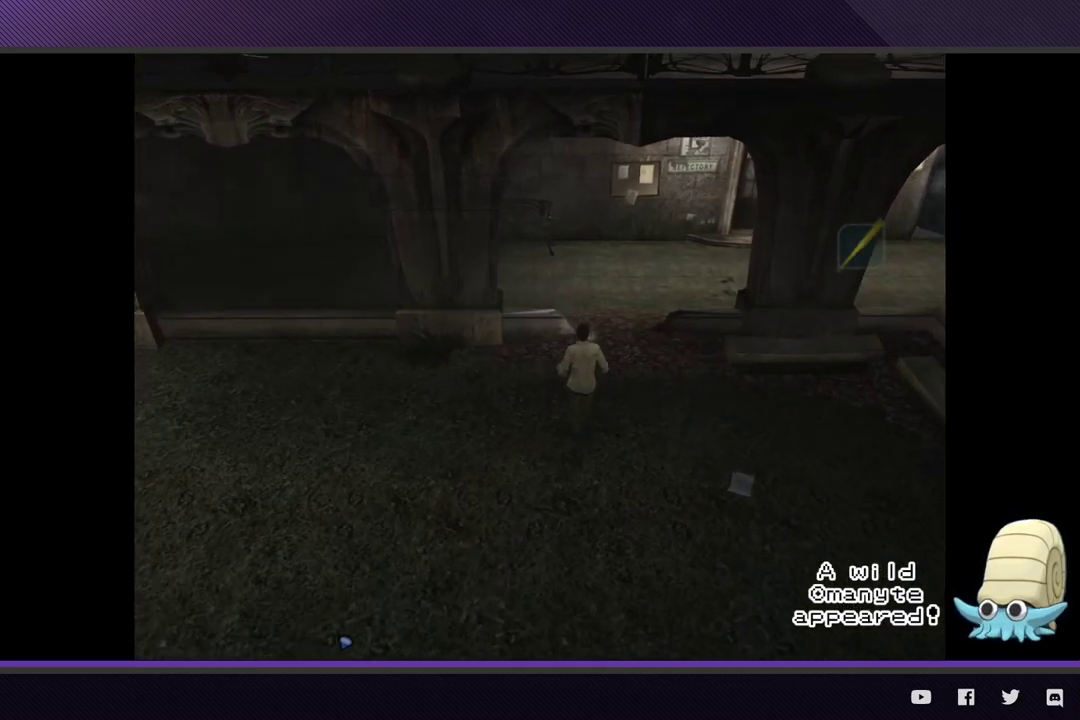
{"buttons": [], "left_stick": "up-right", "right_stick": "center", "events": []}
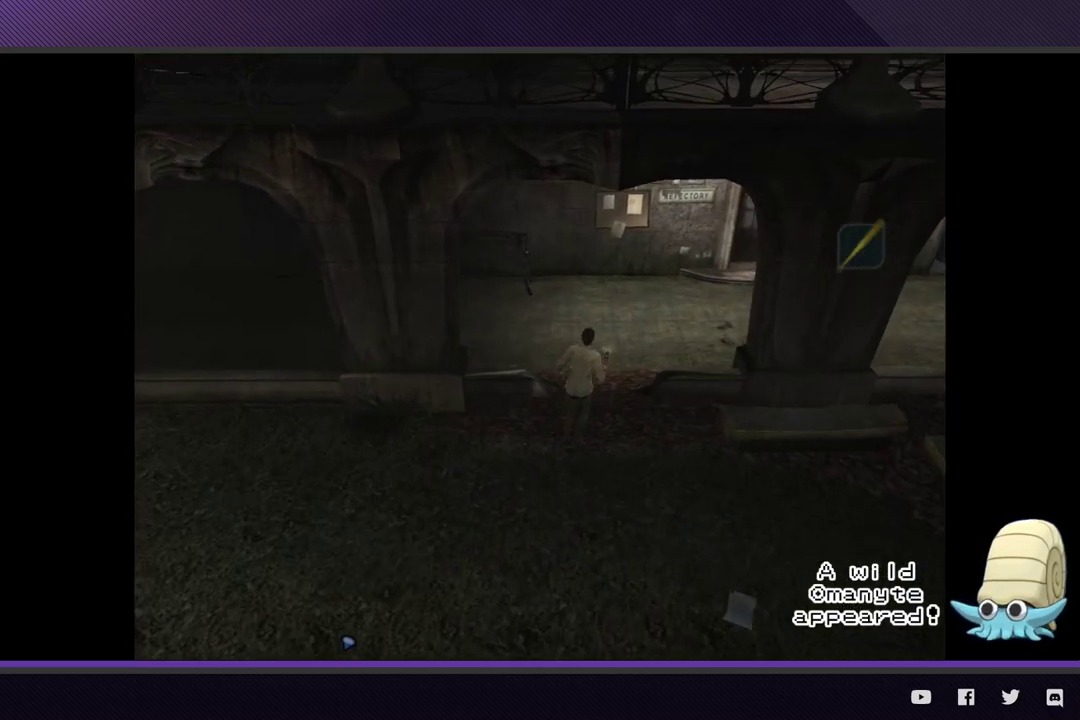
{"buttons": [], "left_stick": "up-right", "right_stick": "center", "events": []}
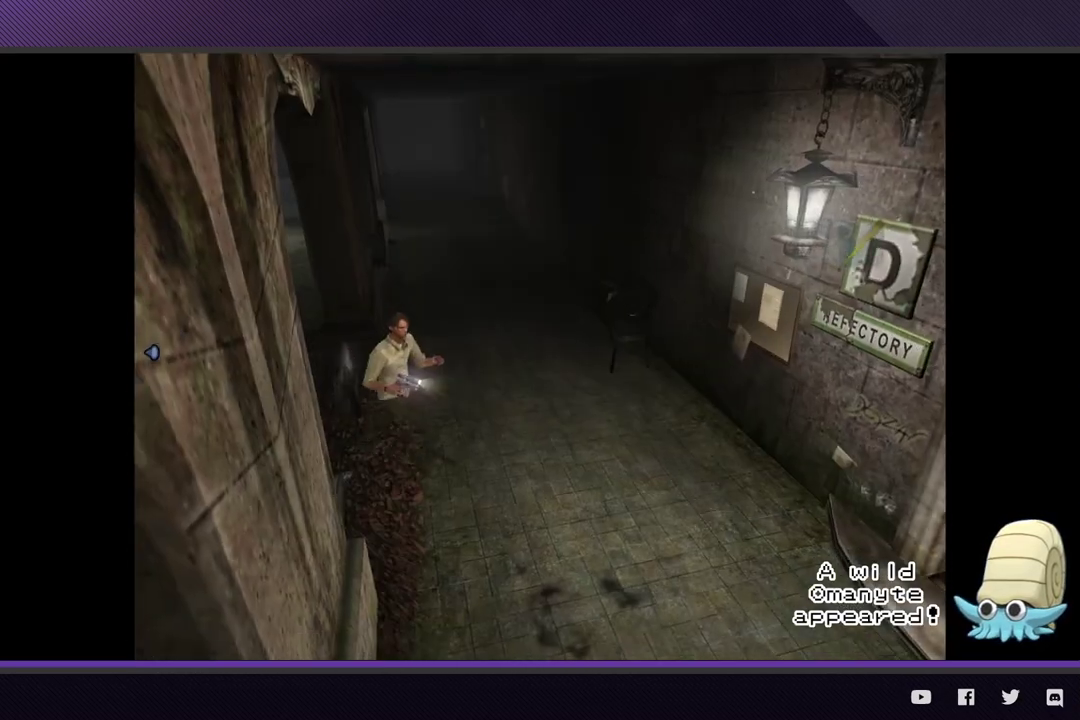
{"buttons": [], "left_stick": "right", "right_stick": "center", "events": [[283, "left_stick", "right"]]}
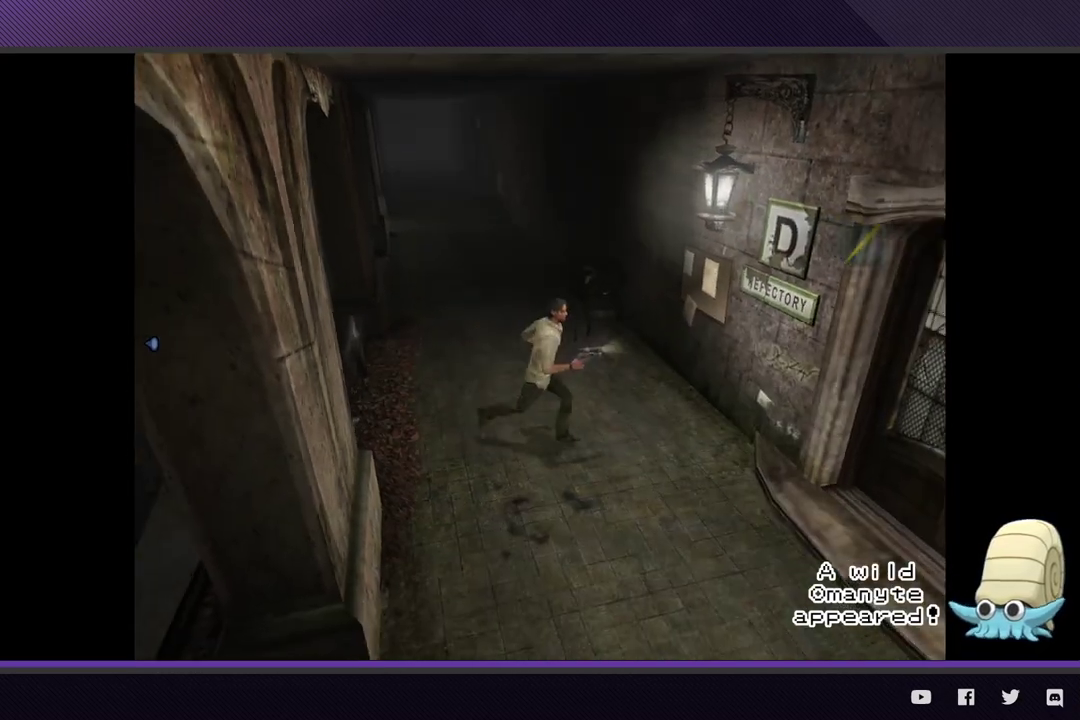
{"buttons": [], "left_stick": "down-right", "right_stick": "center", "events": [[167, "left_stick", "down-right"]]}
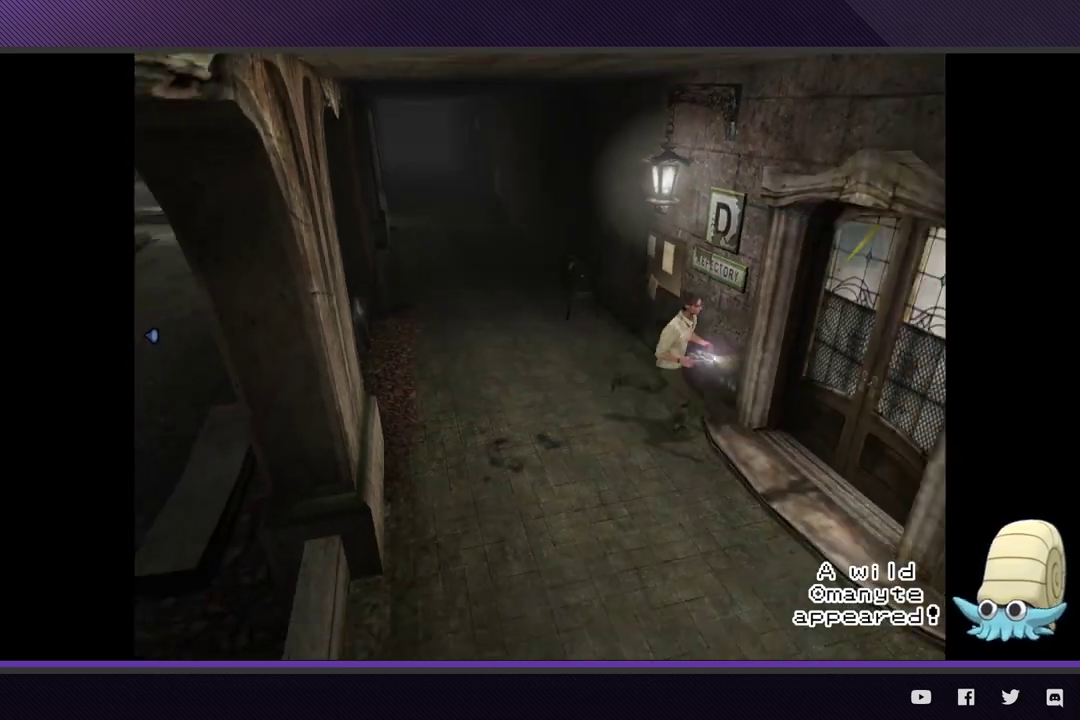
{"buttons": [], "left_stick": "right", "right_stick": "center", "events": [[183, "left_stick", "right"], [217, "A", "down"], [300, "A", "up"], [367, "A", "down"], [467, "A", "up"]]}
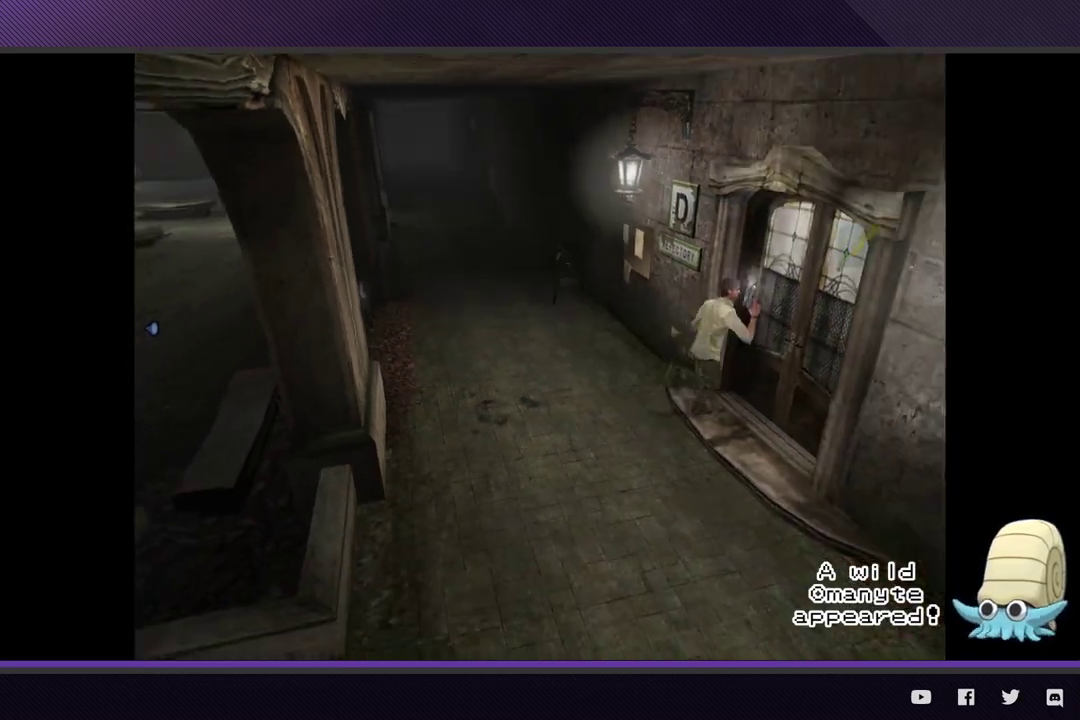
{"buttons": [], "left_stick": "center", "right_stick": "center", "events": [[17, "A", "down"], [117, "A", "up"], [183, "A", "down"], [283, "A", "up"], [400, "left_stick", "center"]]}
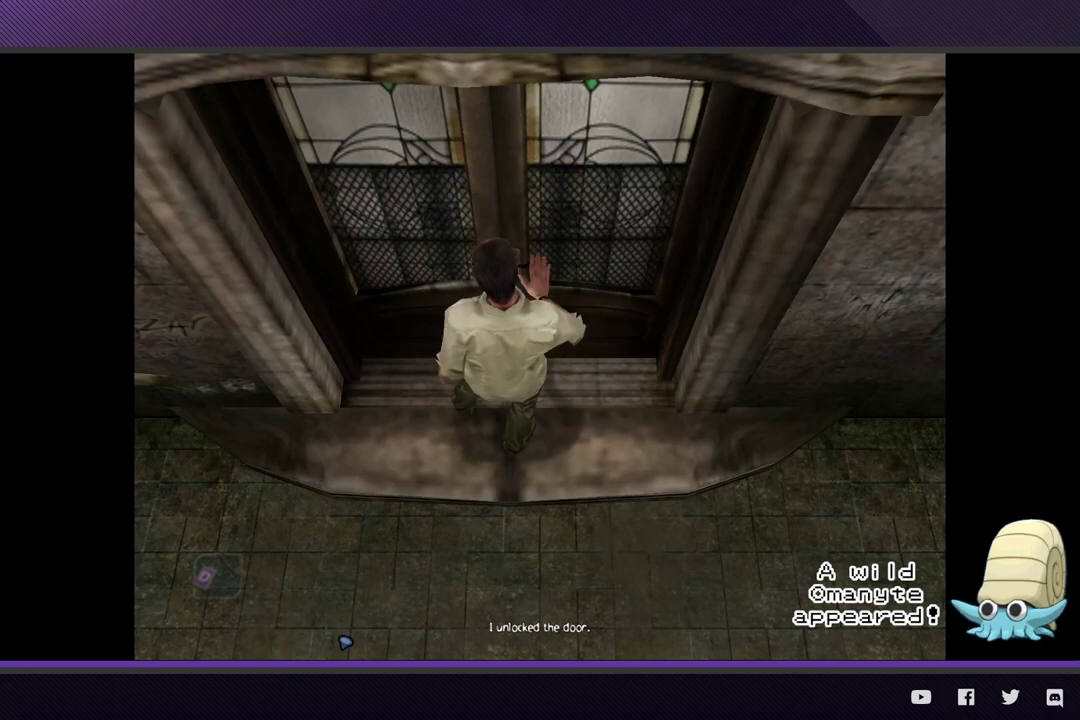
{"buttons": [], "left_stick": "center", "right_stick": "center", "events": []}
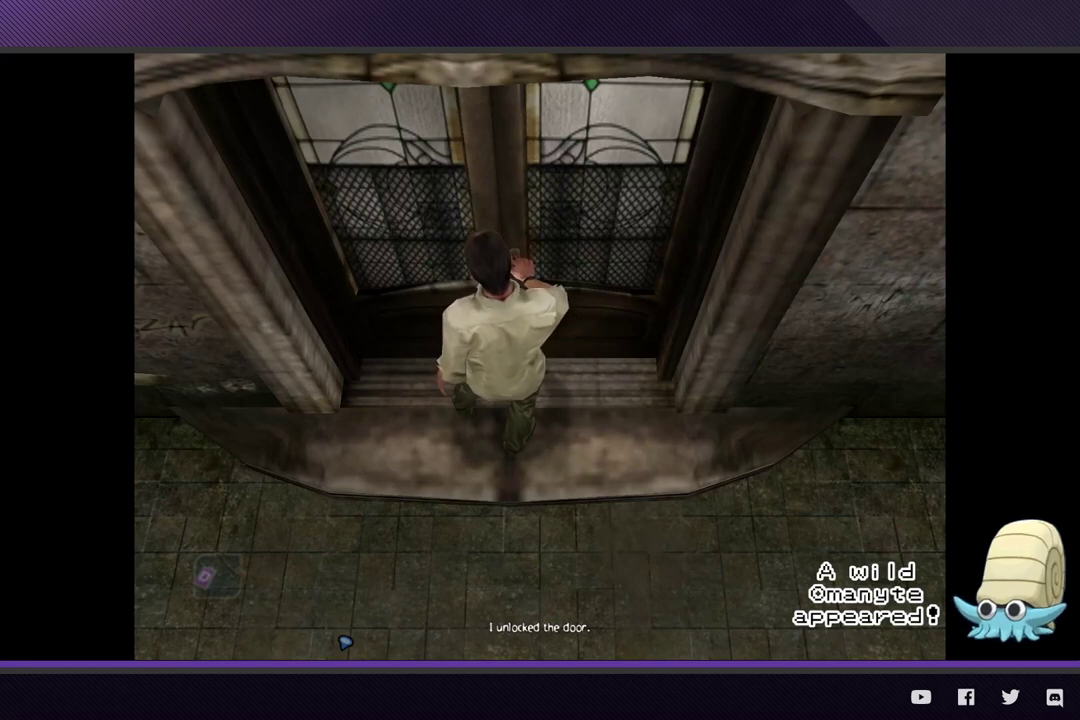
{"buttons": [], "left_stick": "down", "right_stick": "center", "events": [[267, "left_stick", "down"]]}
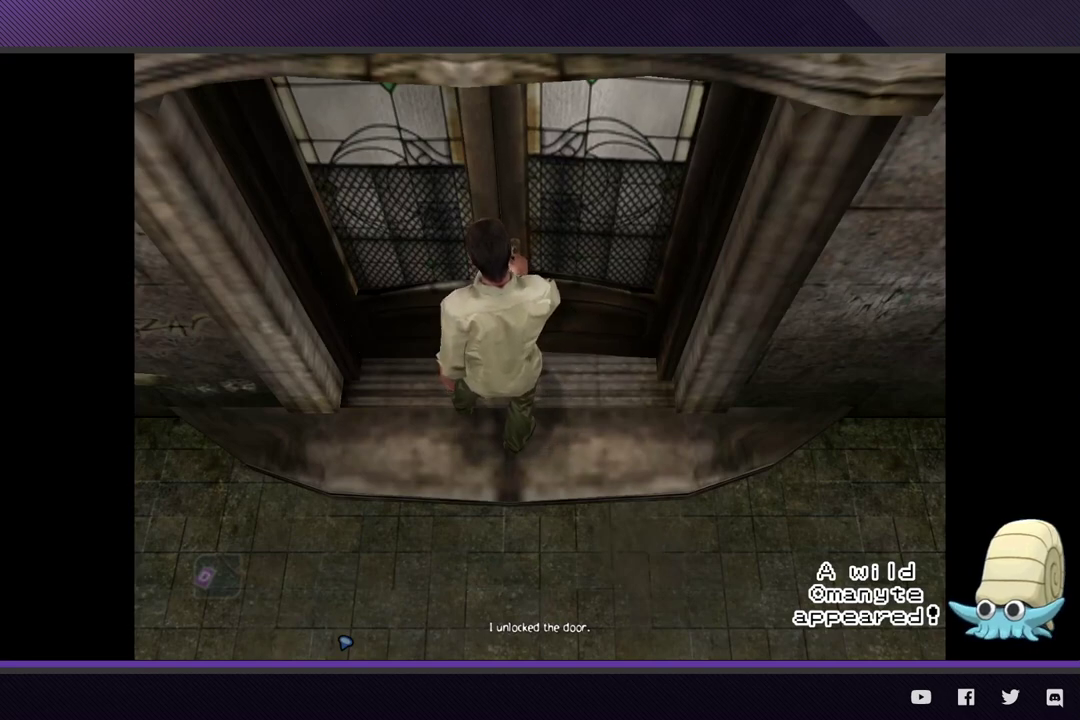
{"buttons": [], "left_stick": "down", "right_stick": "center", "events": []}
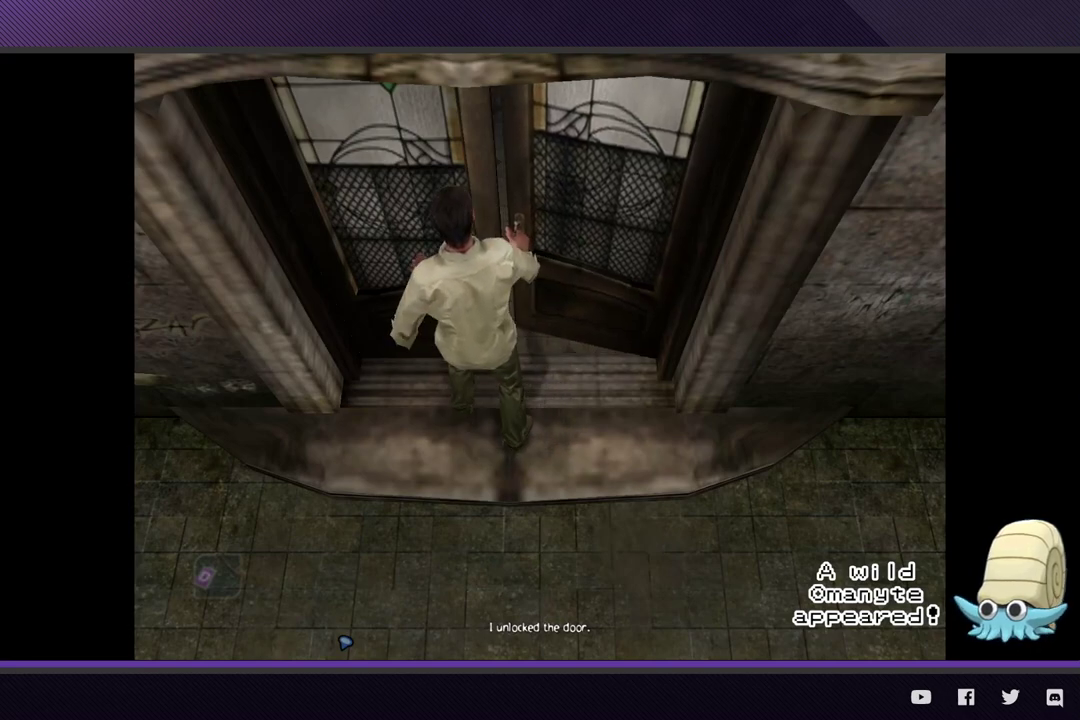
{"buttons": [], "left_stick": "down", "right_stick": "center", "events": []}
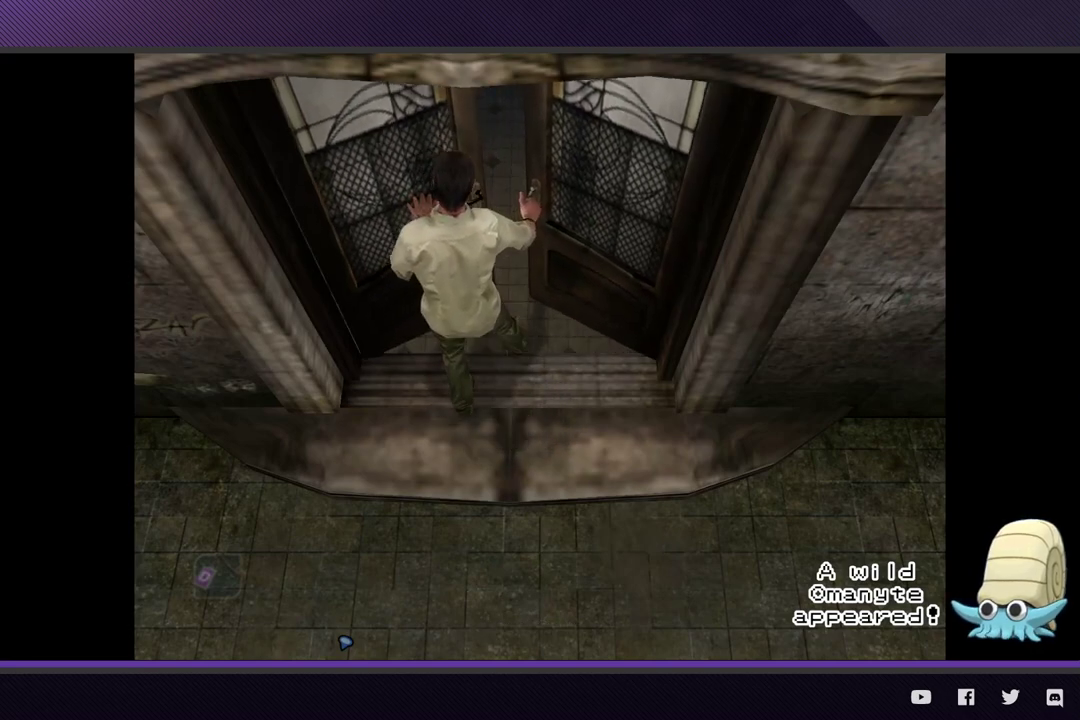
{"buttons": [], "left_stick": "down", "right_stick": "center", "events": []}